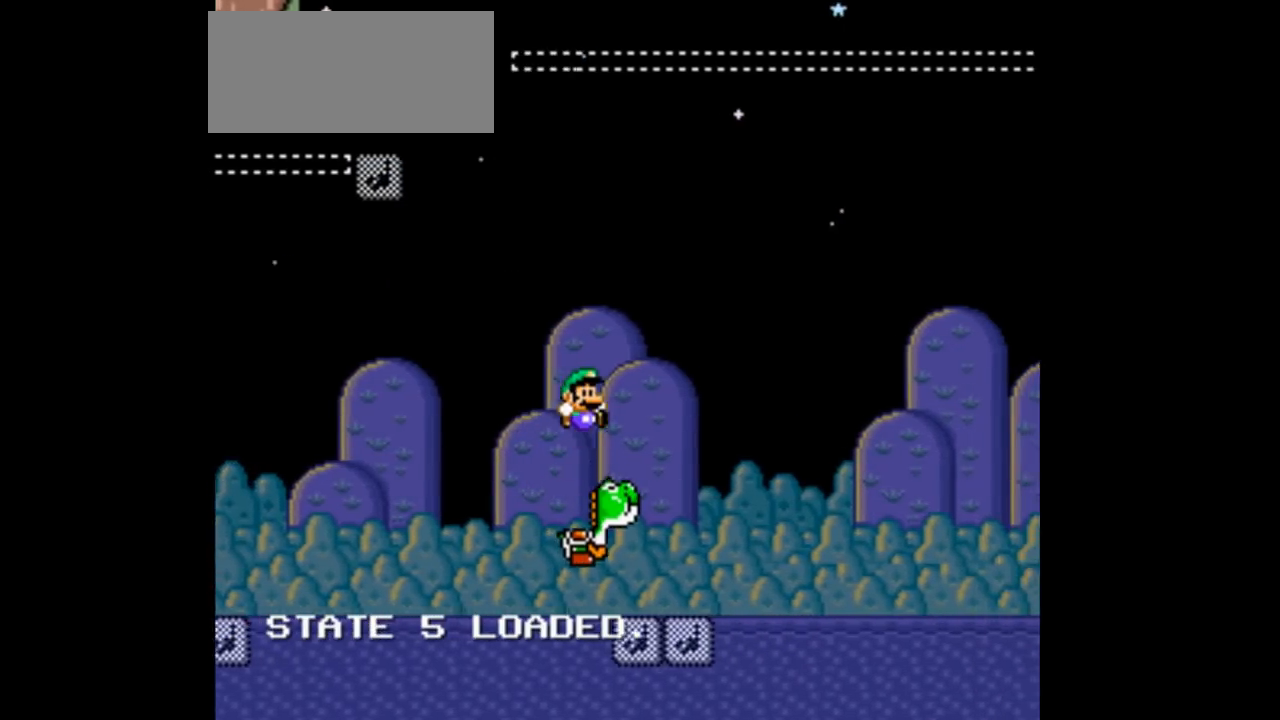
Gameplay with a controller (Nintendo layout); each line is a JSON object with the inputs held at the frame after it. "events" lists button and stick changes between this image and that frame as [ms after this image, input, new state], when the widget could be followed in between. Not read: L3 R1 R3.
{"buttons": ["A", "Y", "DPAD_RIGHT"], "events": []}
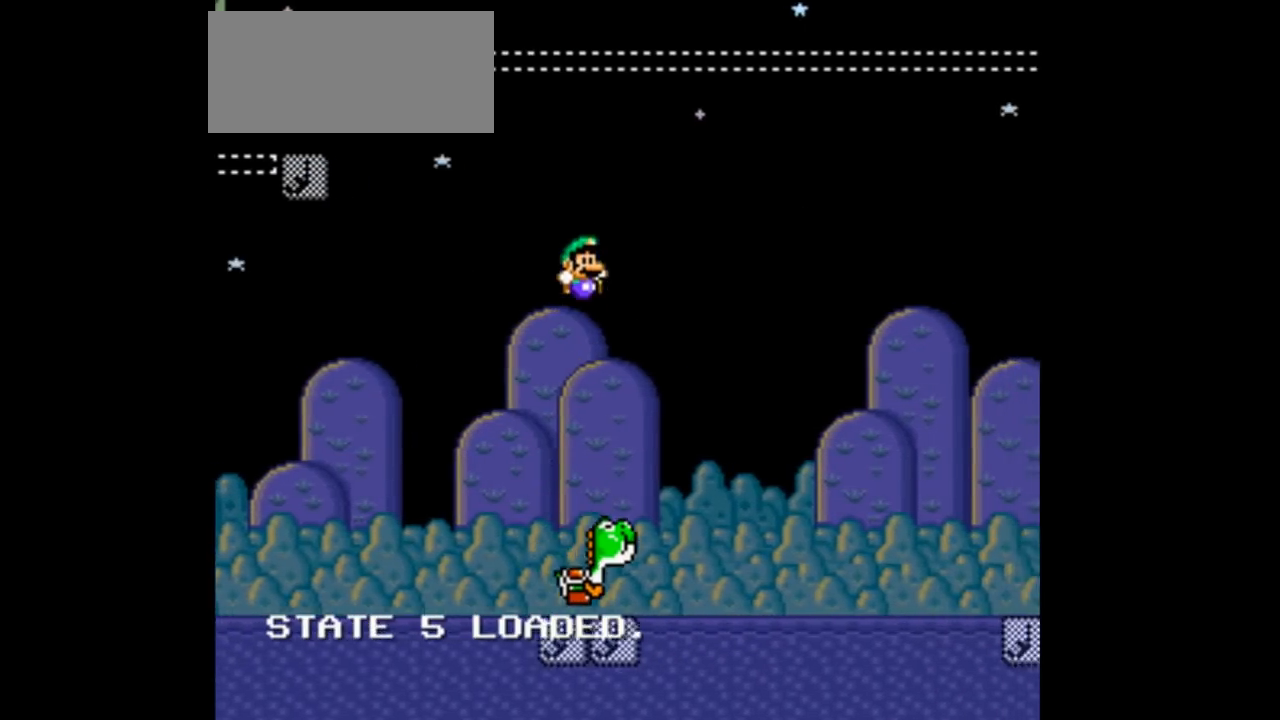
{"buttons": ["A", "Y", "DPAD_RIGHT"], "events": []}
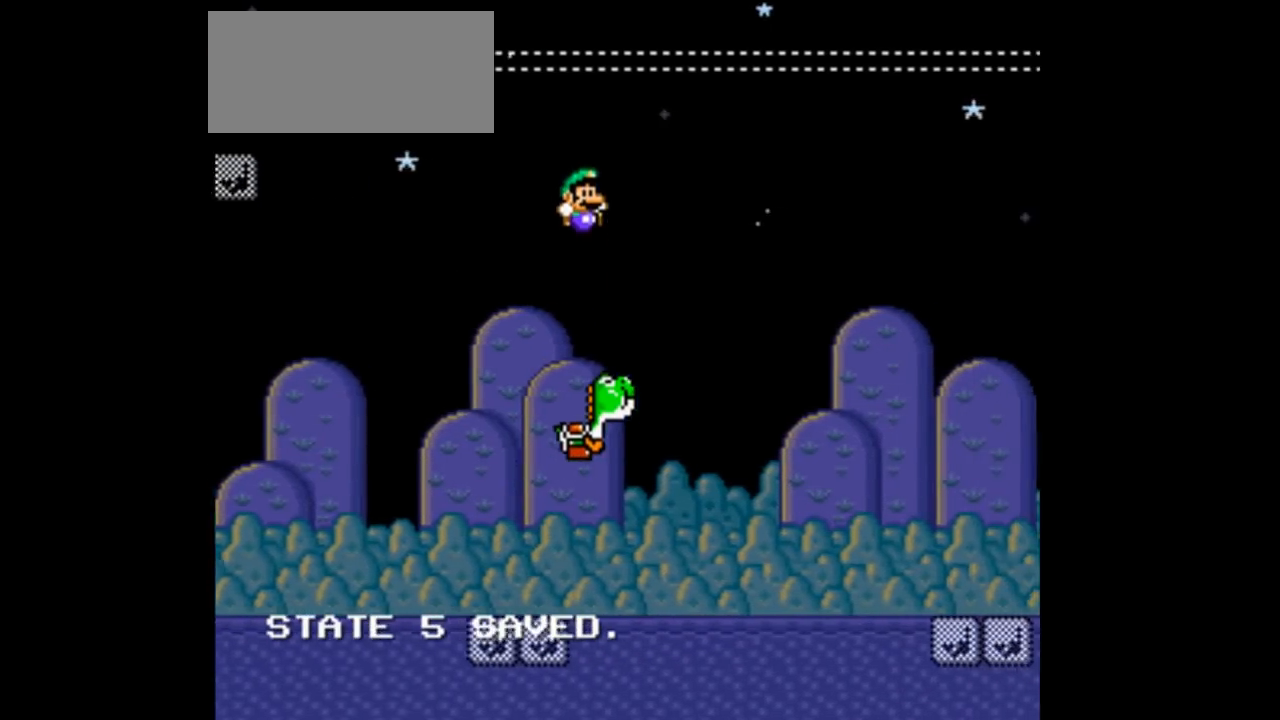
{"buttons": ["A", "Y", "DPAD_RIGHT"], "events": []}
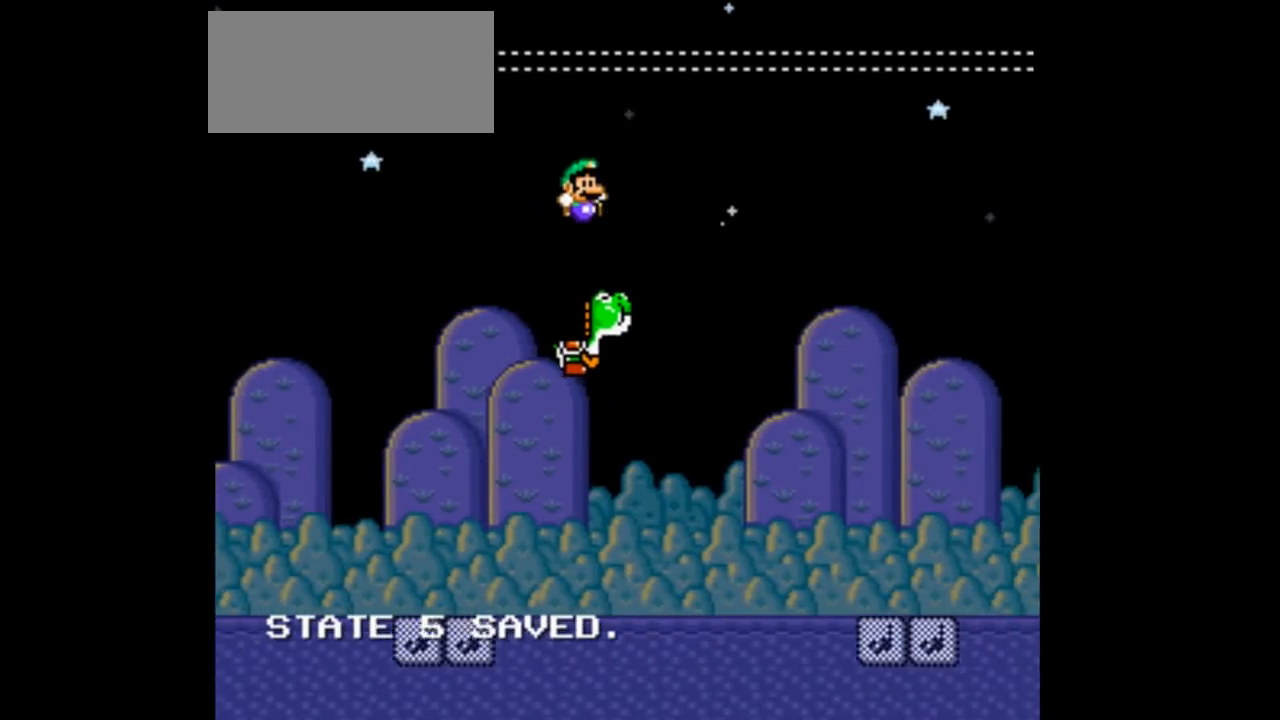
{"buttons": ["B", "Y", "DPAD_RIGHT"], "events": [[233, "A", "up"], [433, "B", "down"]]}
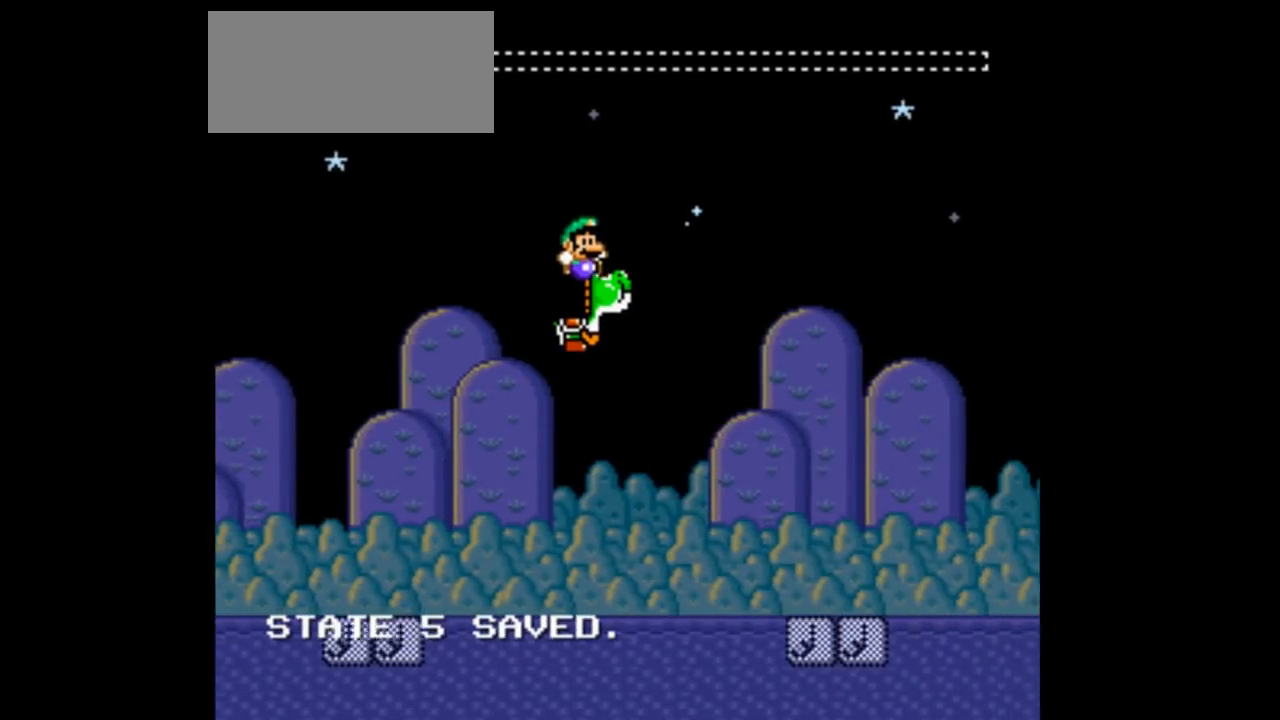
{"buttons": ["B", "Y", "DPAD_RIGHT"], "events": []}
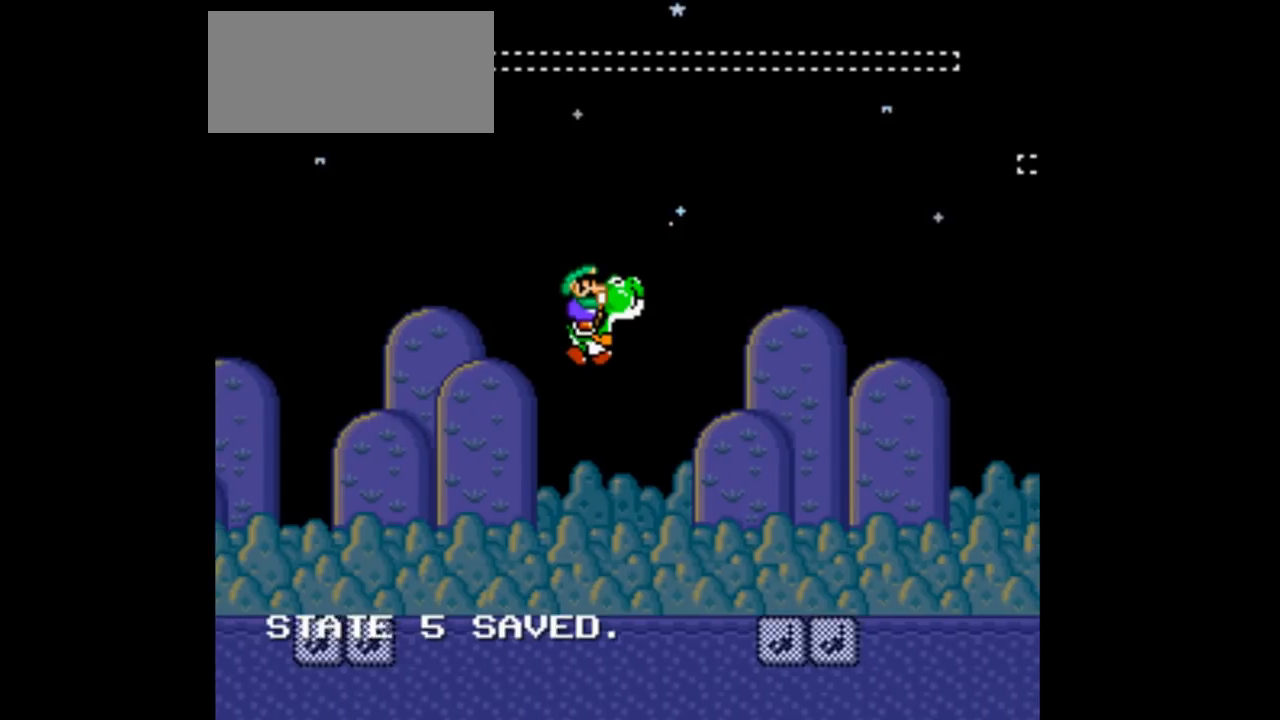
{"buttons": ["B", "Y", "DPAD_RIGHT"], "events": []}
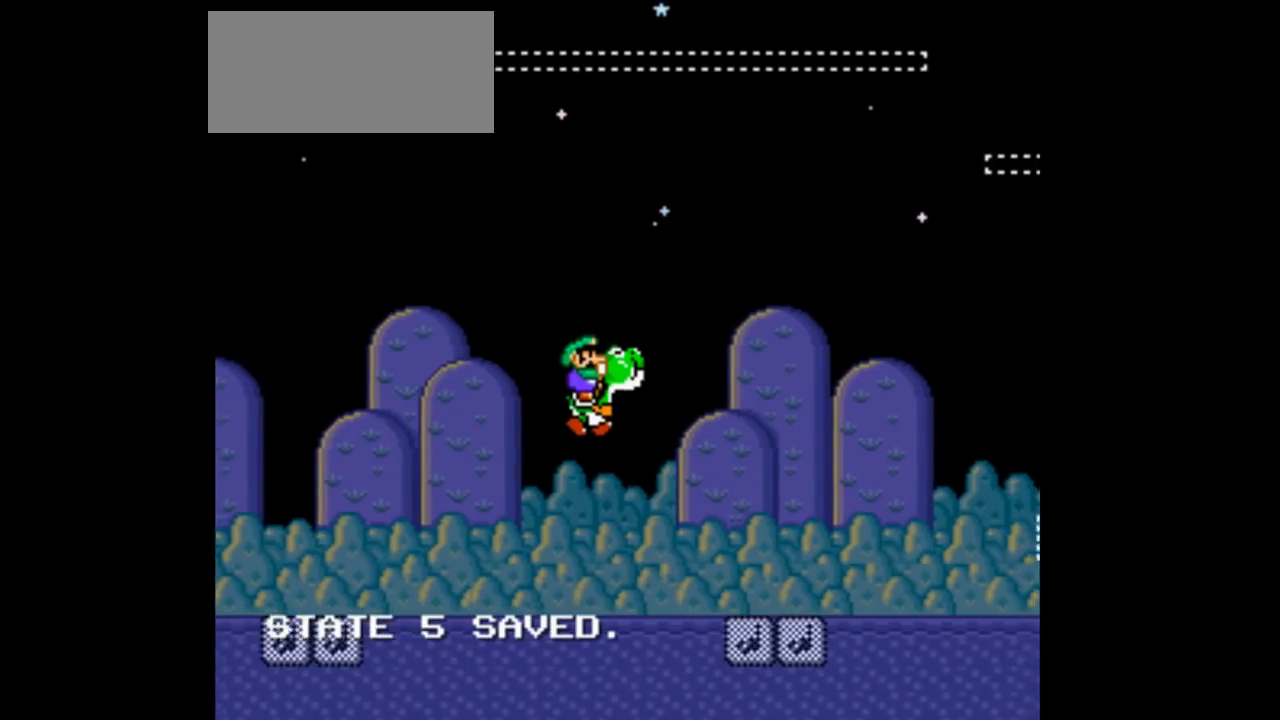
{"buttons": ["A", "Y", "DPAD_RIGHT"], "events": [[33, "B", "up"], [133, "A", "down"]]}
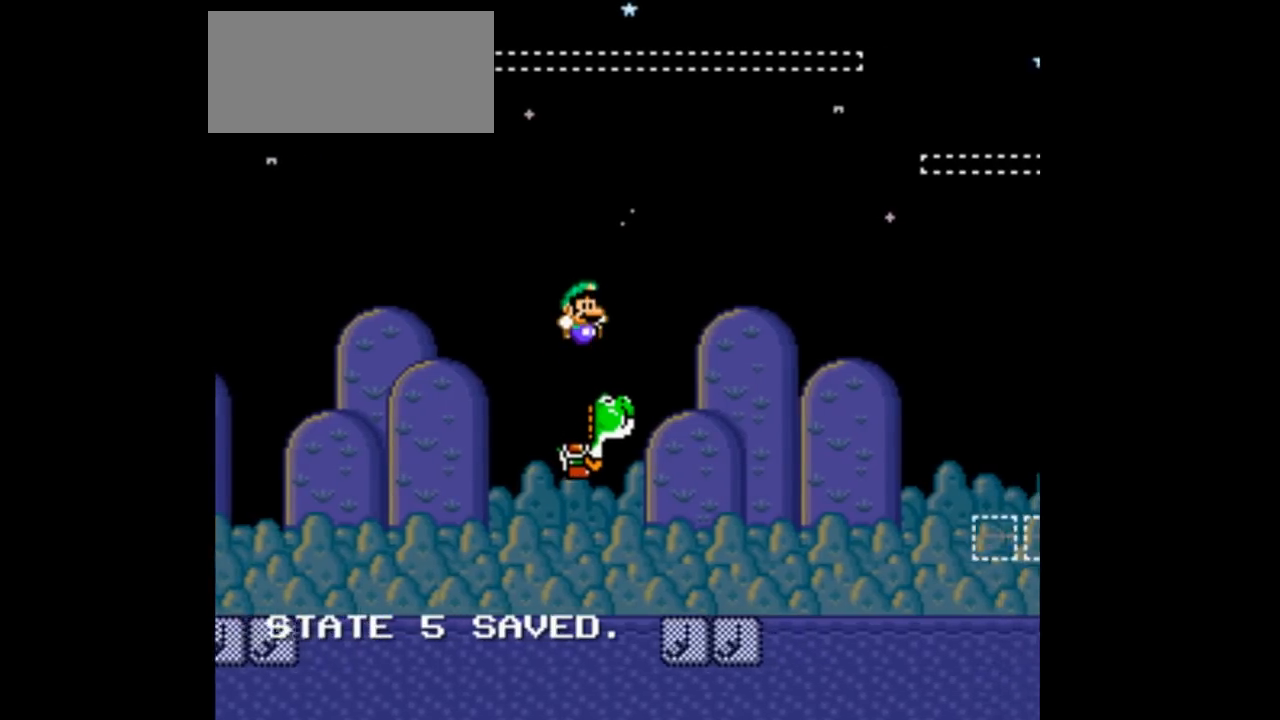
{"buttons": ["A", "Y", "DPAD_RIGHT"], "events": []}
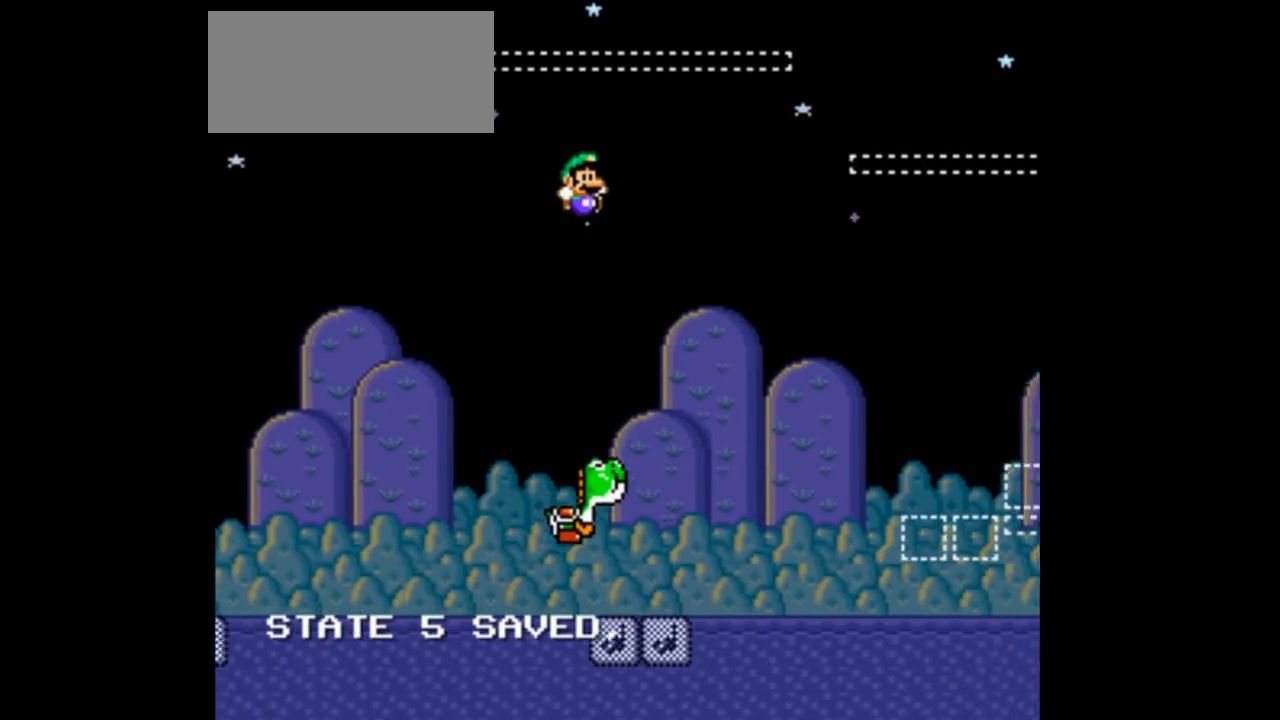
{"buttons": ["A", "Y", "DPAD_RIGHT"], "events": []}
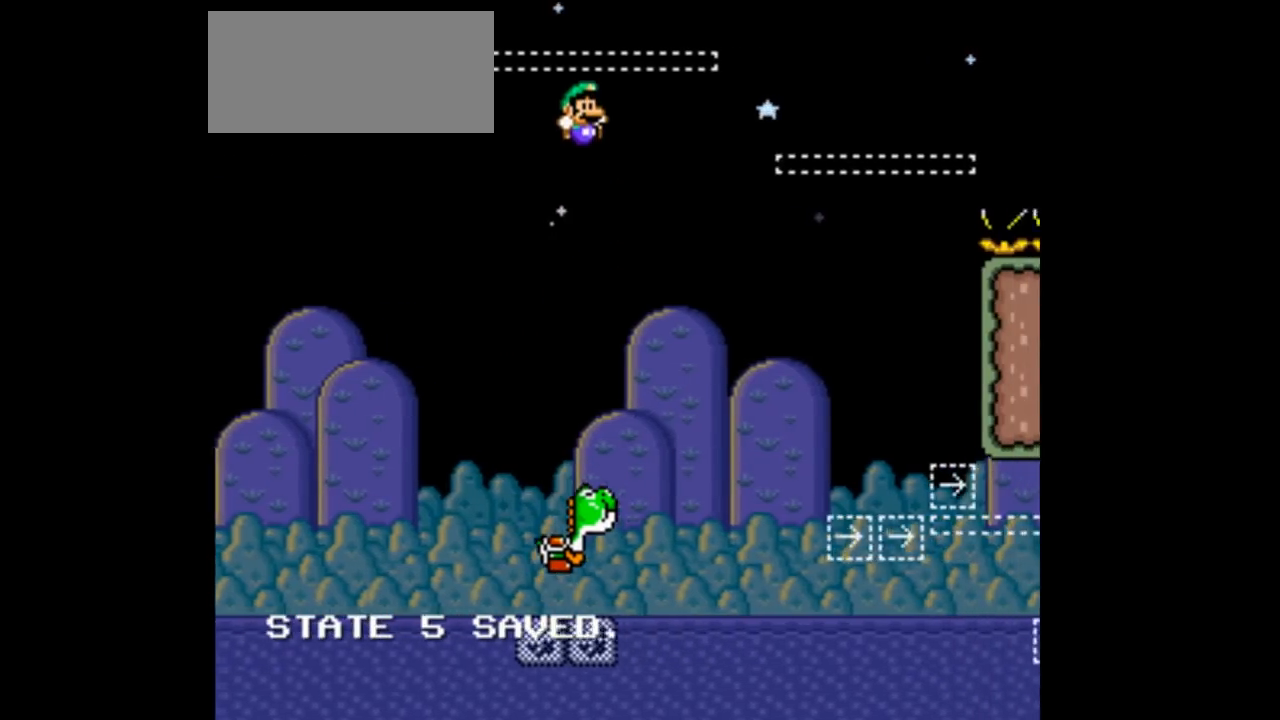
{"buttons": ["A", "Y", "DPAD_RIGHT"], "events": []}
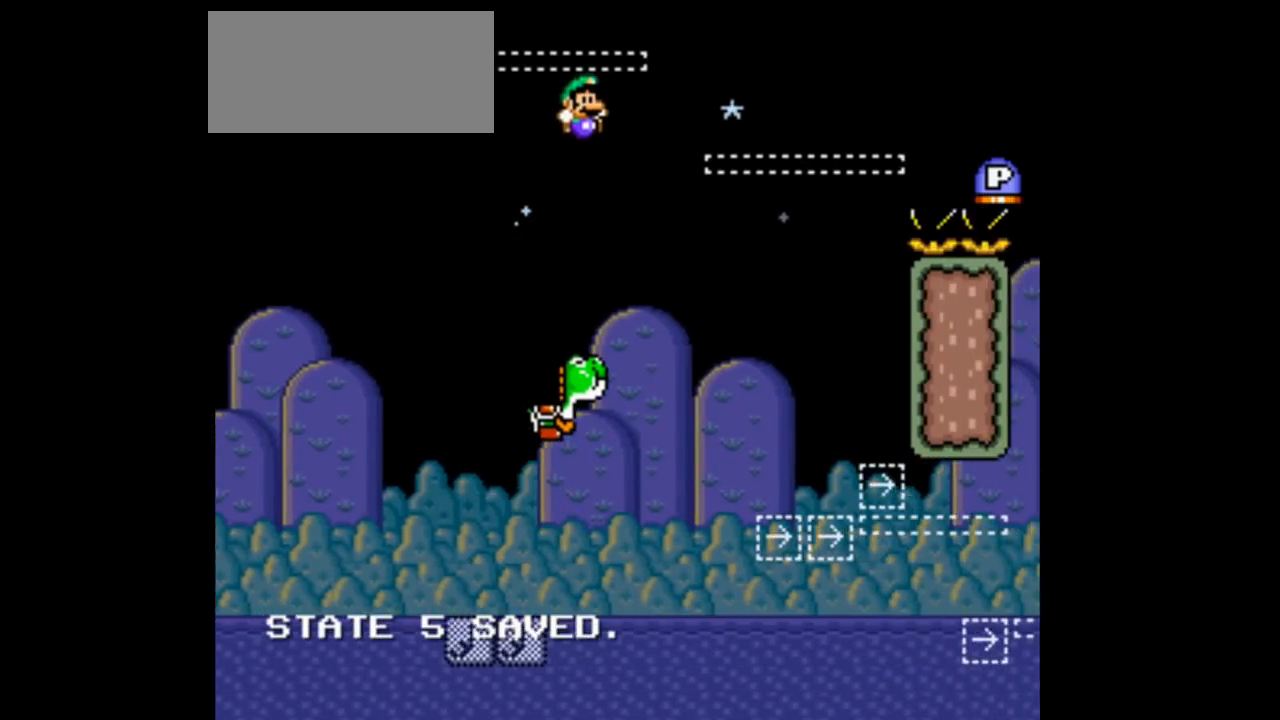
{"buttons": ["A", "Y", "DPAD_RIGHT"], "events": []}
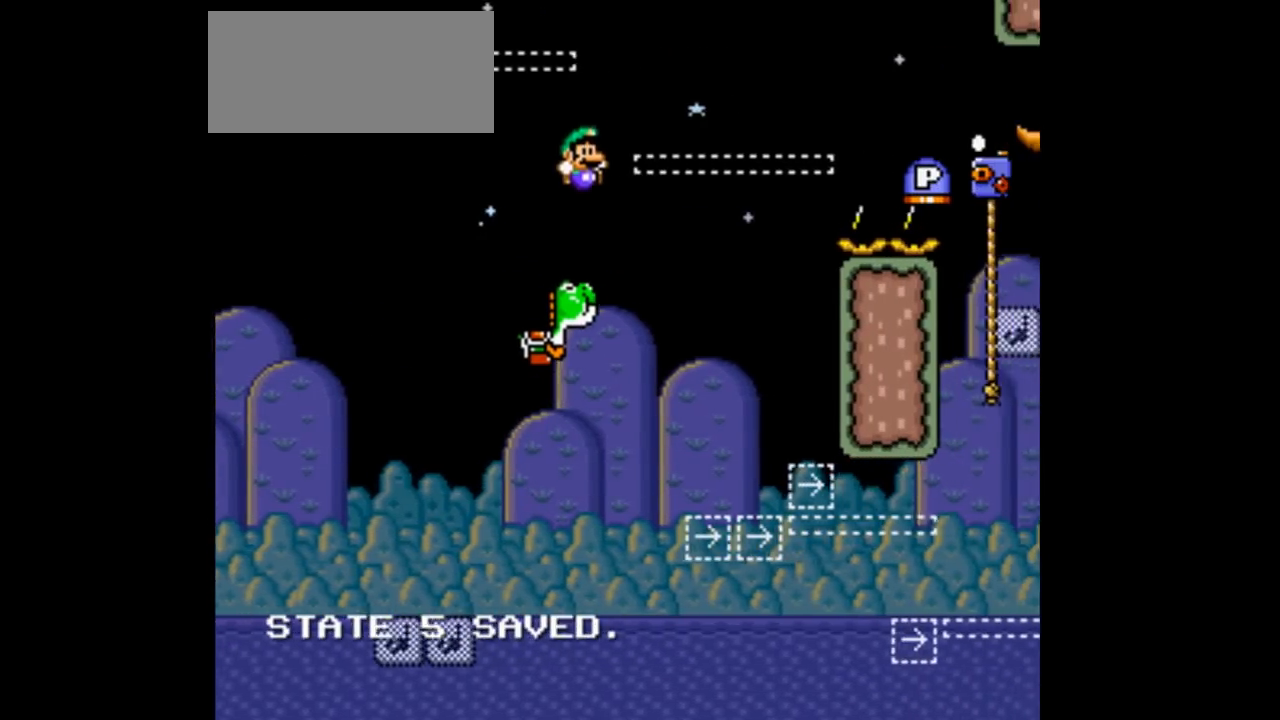
{"buttons": ["A", "Y", "DPAD_LEFT"], "events": [[333, "A", "up"], [400, "DPAD_LEFT", "down"], [400, "DPAD_RIGHT", "up"], [500, "A", "down"]]}
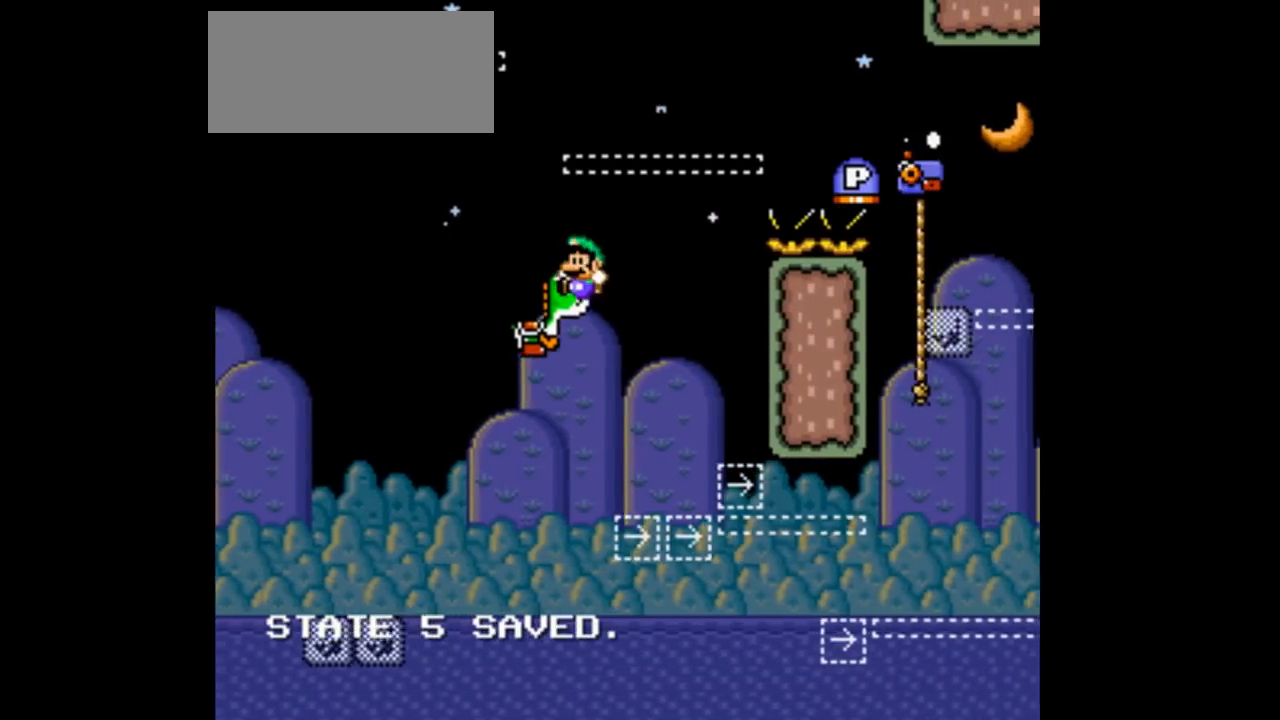
{"buttons": ["Y", "DPAD_RIGHT"], "events": [[233, "DPAD_LEFT", "up"], [233, "DPAD_RIGHT", "down"], [433, "A", "up"]]}
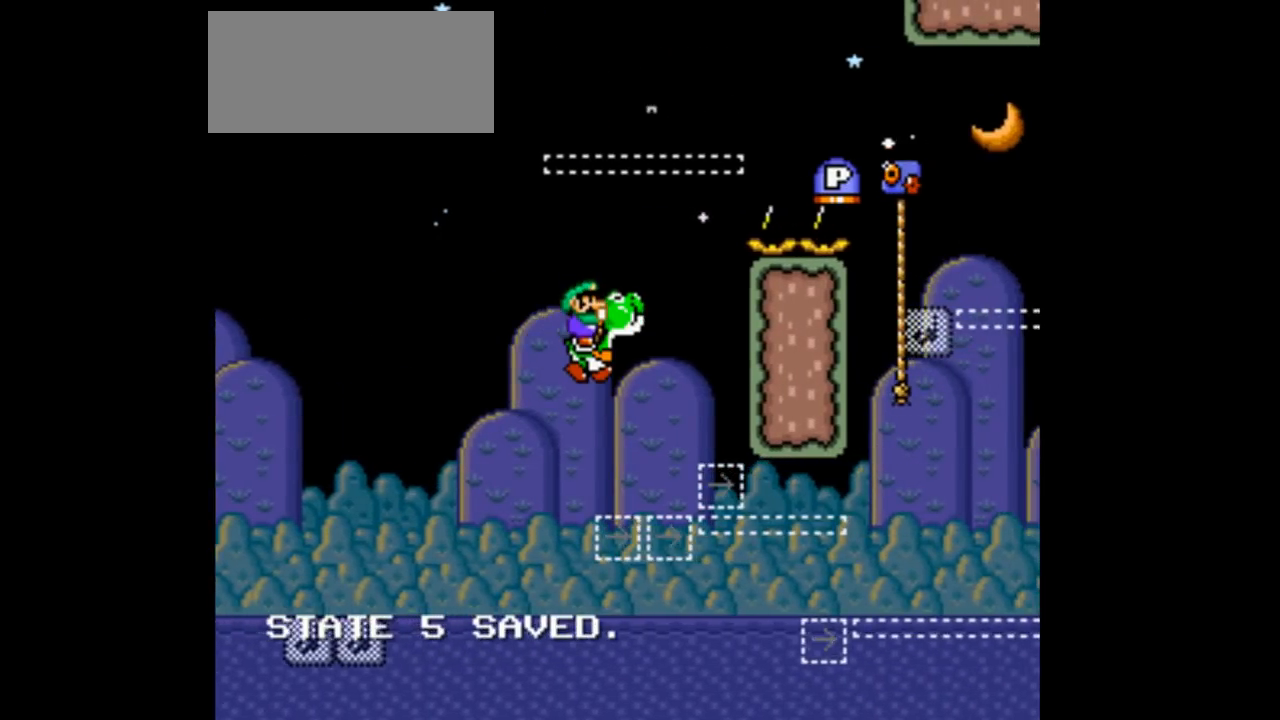
{"buttons": ["A", "Y", "DPAD_RIGHT"], "events": [[100, "A", "down"]]}
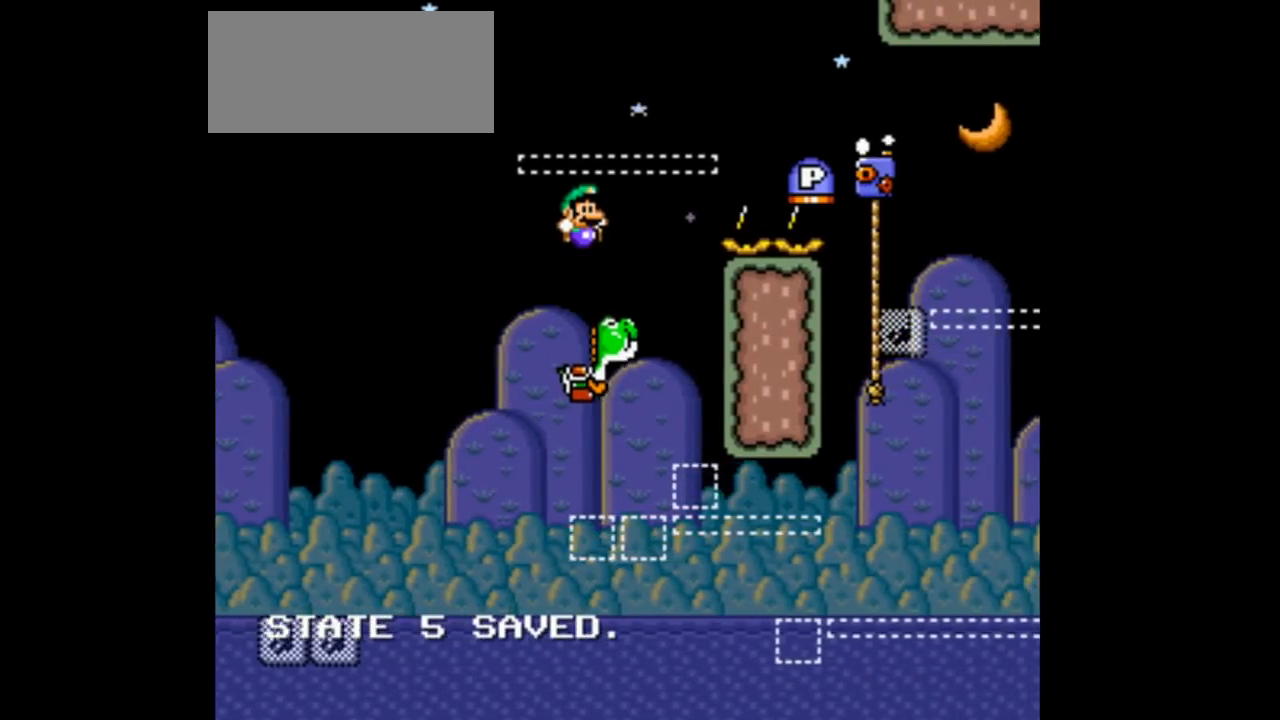
{"buttons": ["Y", "DPAD_RIGHT"], "events": [[500, "A", "up"]]}
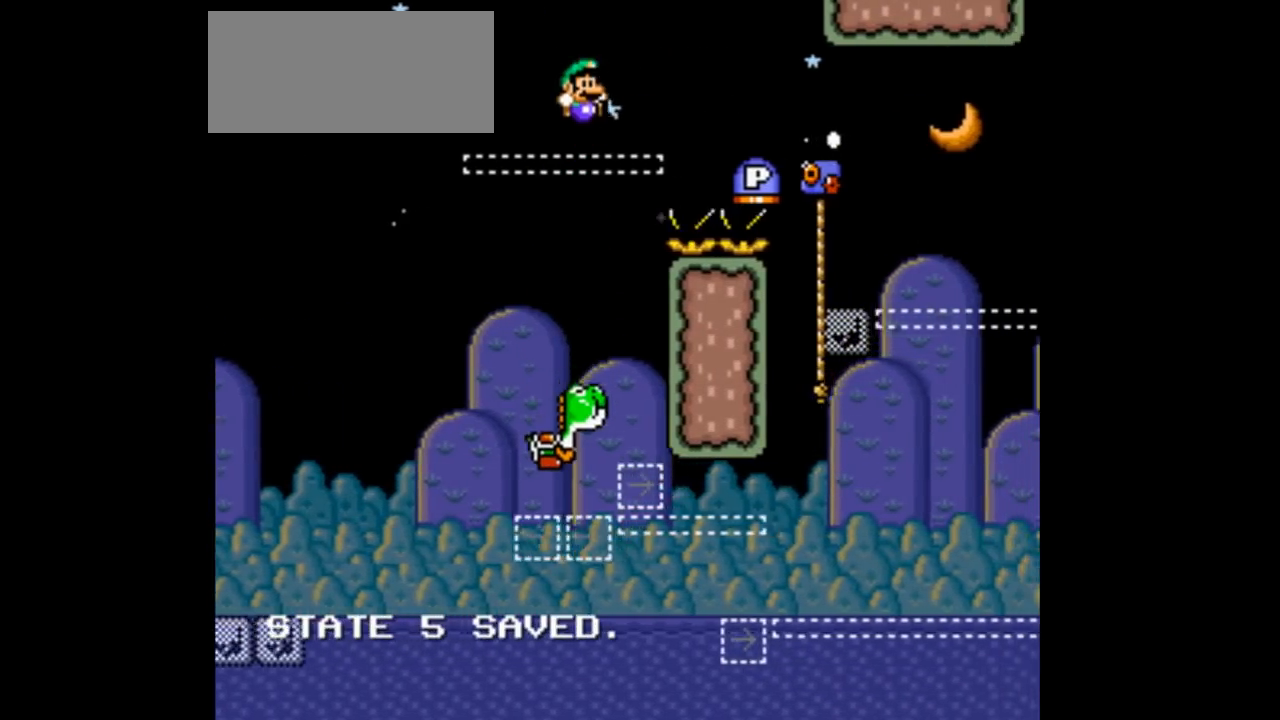
{"buttons": ["Y", "DPAD_RIGHT"], "events": [[167, "A", "down"], [367, "A", "up"]]}
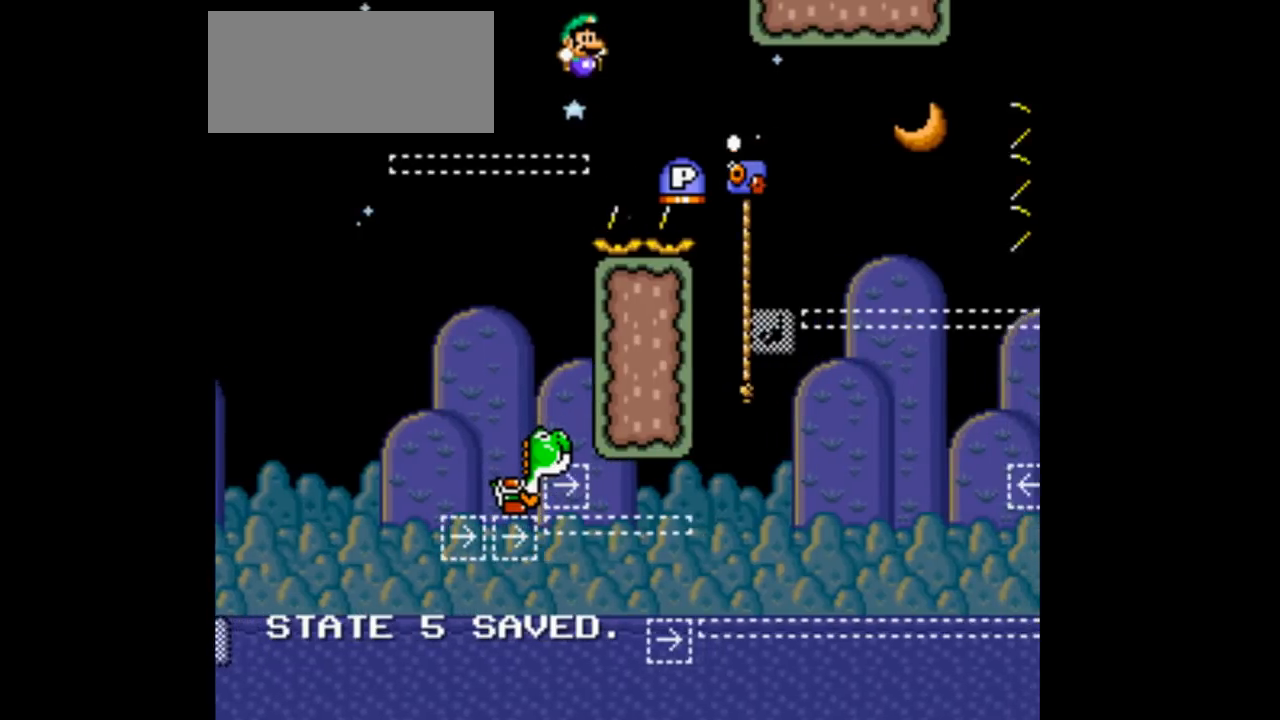
{"buttons": ["Y", "DPAD_UP", "DPAD_RIGHT"], "events": [[167, "A", "down"], [467, "A", "up"], [467, "DPAD_UP", "down"]]}
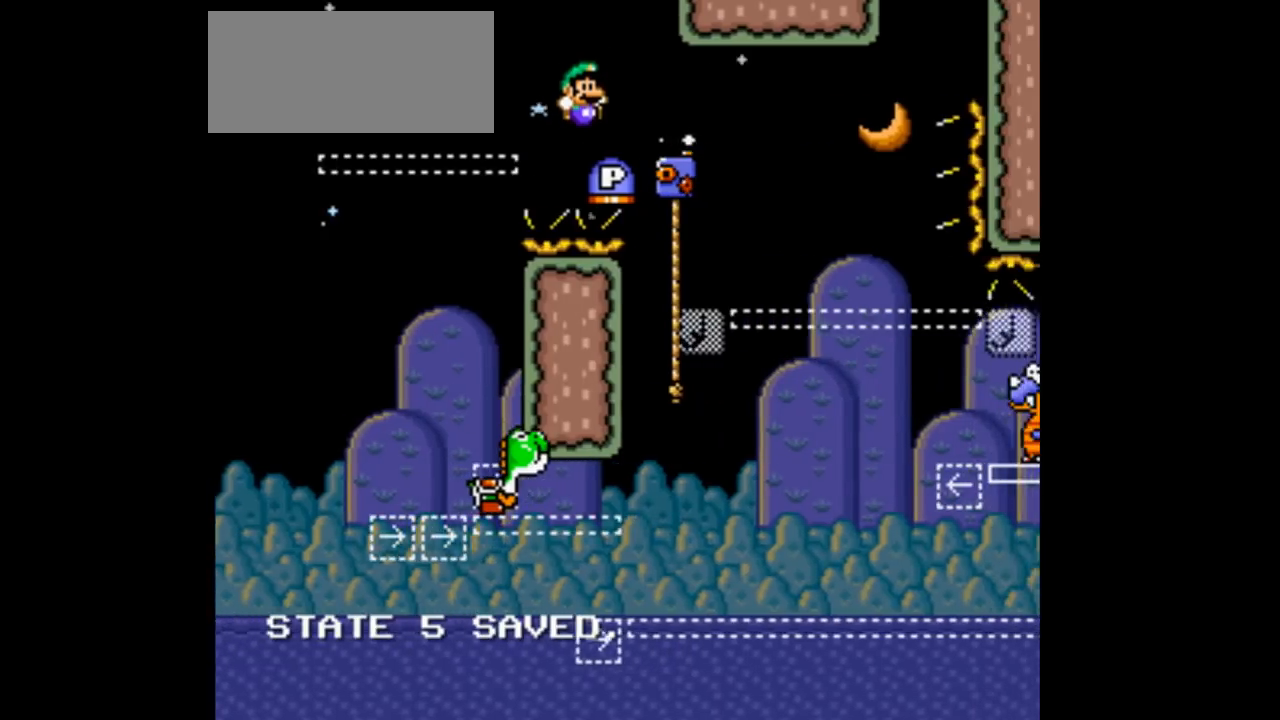
{"buttons": ["Y", "DPAD_UP", "DPAD_RIGHT"], "events": [[367, "Y", "up"], [400, "Y", "down"]]}
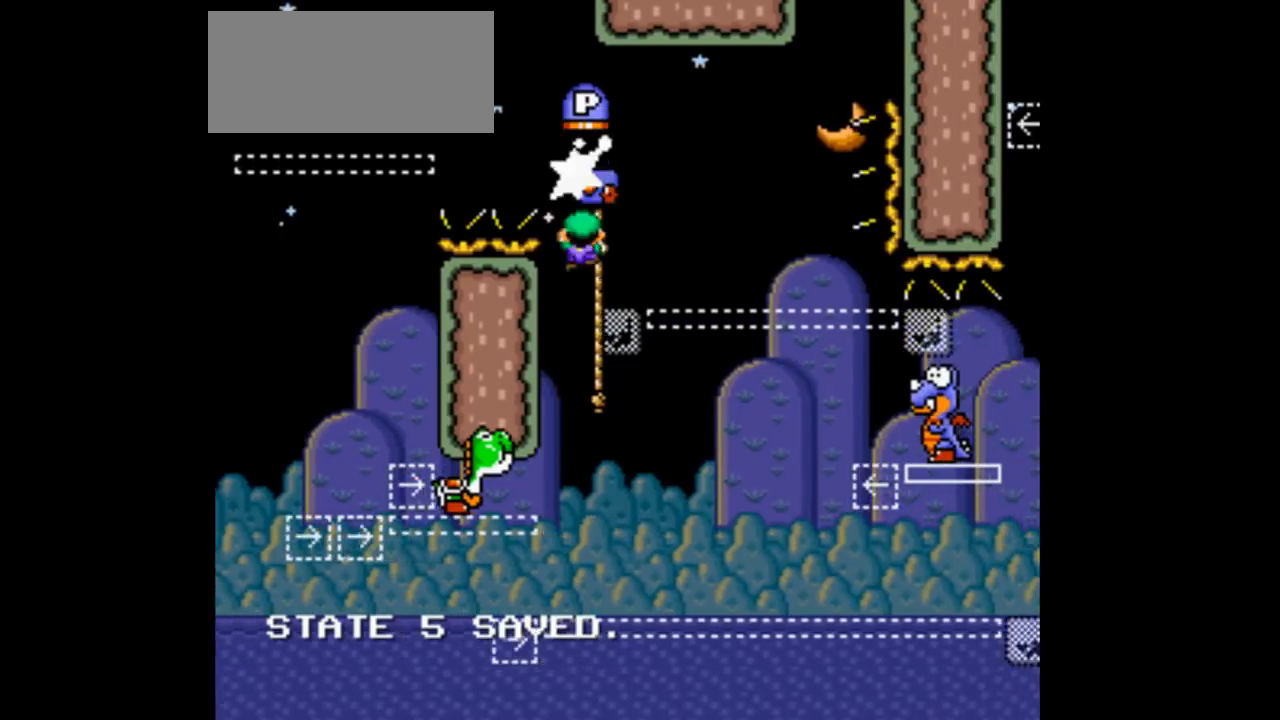
{"buttons": ["Y", "DPAD_UP"], "events": [[367, "DPAD_RIGHT", "up"]]}
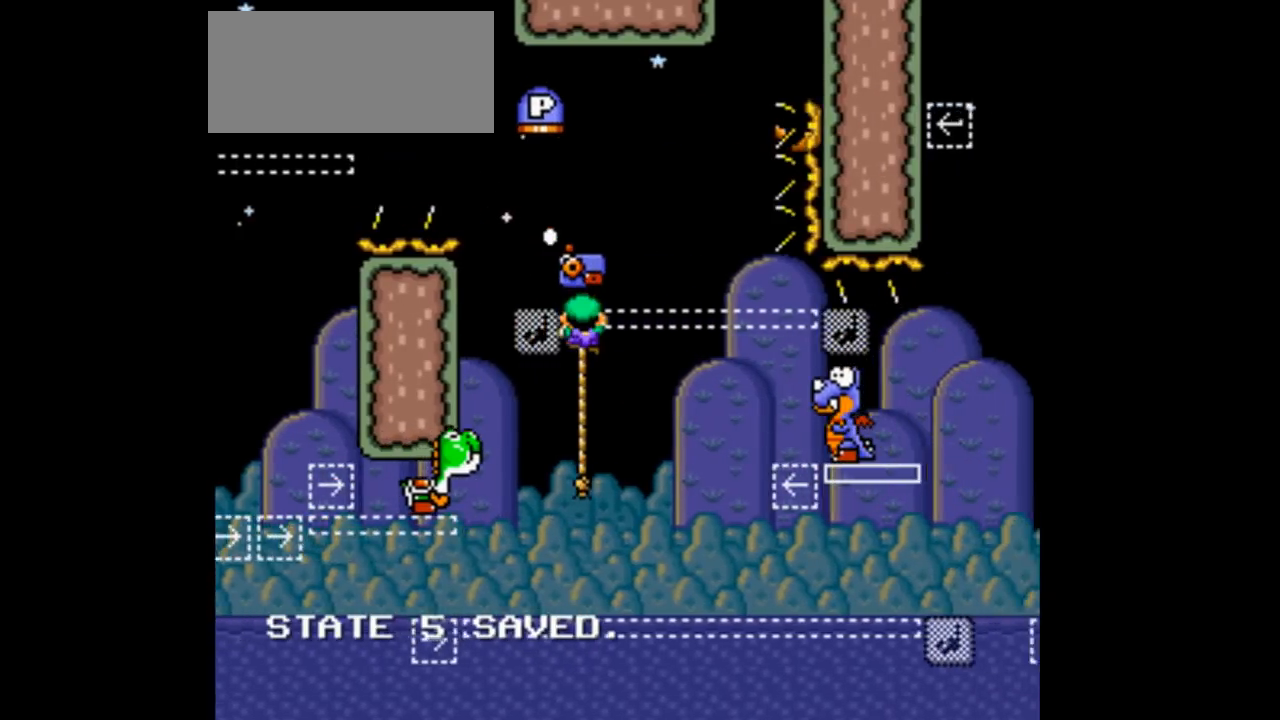
{"buttons": ["B", "Y", "DPAD_UP", "DPAD_LEFT"], "events": [[267, "DPAD_LEFT", "down"], [367, "B", "down"]]}
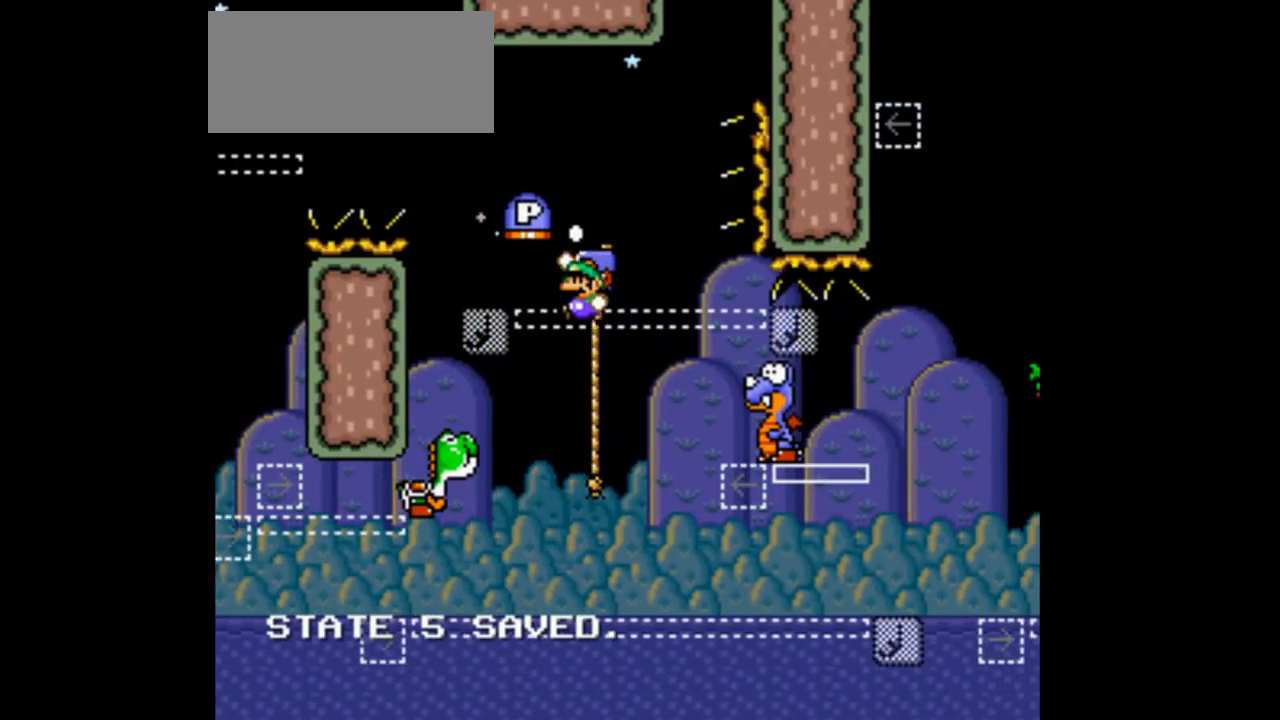
{"buttons": ["B", "Y", "DPAD_UP", "DPAD_RIGHT"], "events": [[500, "DPAD_LEFT", "up"], [500, "DPAD_RIGHT", "down"]]}
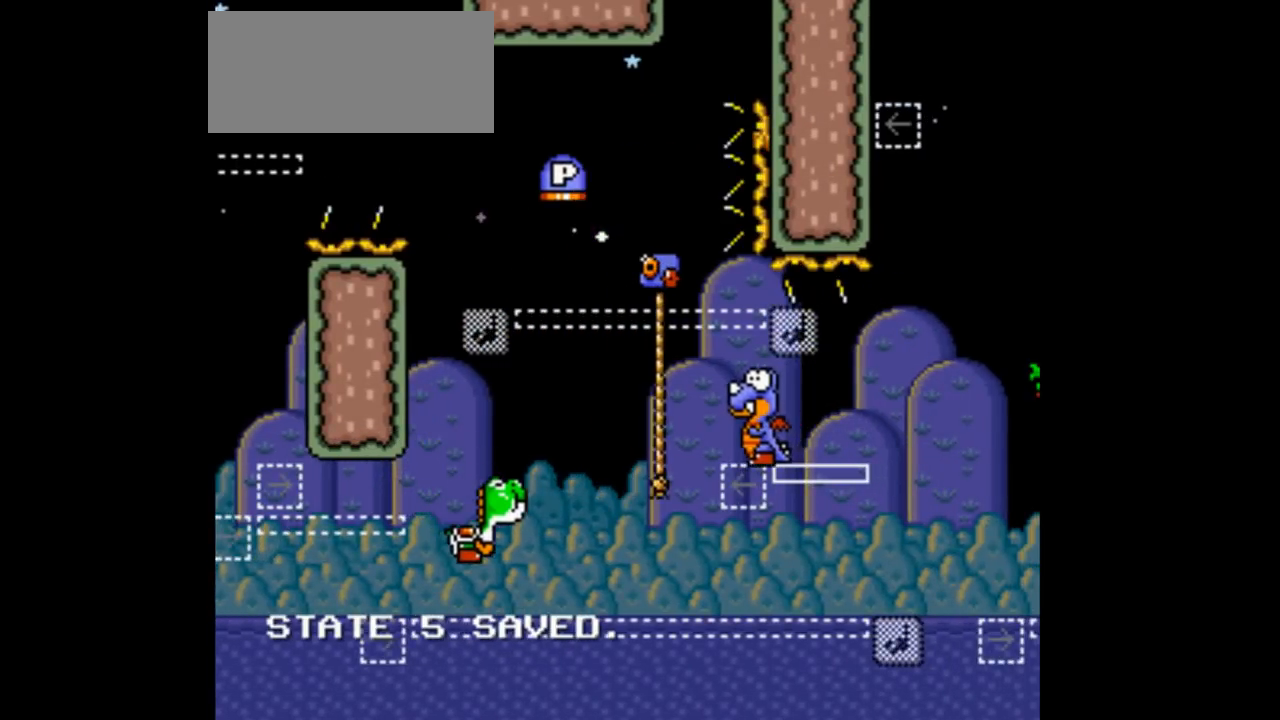
{"buttons": ["Y", "DPAD_RIGHT"], "events": [[67, "DPAD_UP", "up"], [267, "B", "up"], [467, "B", "down"], [500, "B", "up"]]}
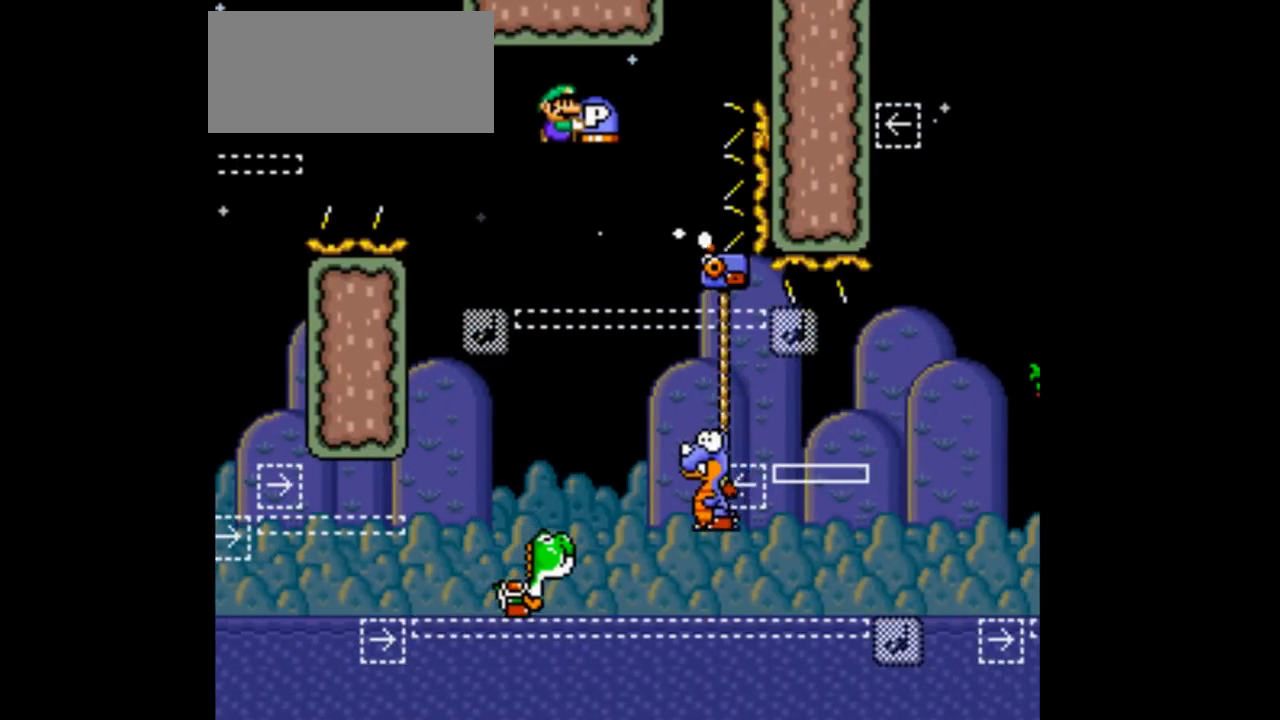
{"buttons": ["B", "Y", "DPAD_LEFT"], "events": [[200, "B", "down"], [400, "DPAD_LEFT", "down"], [400, "DPAD_RIGHT", "up"]]}
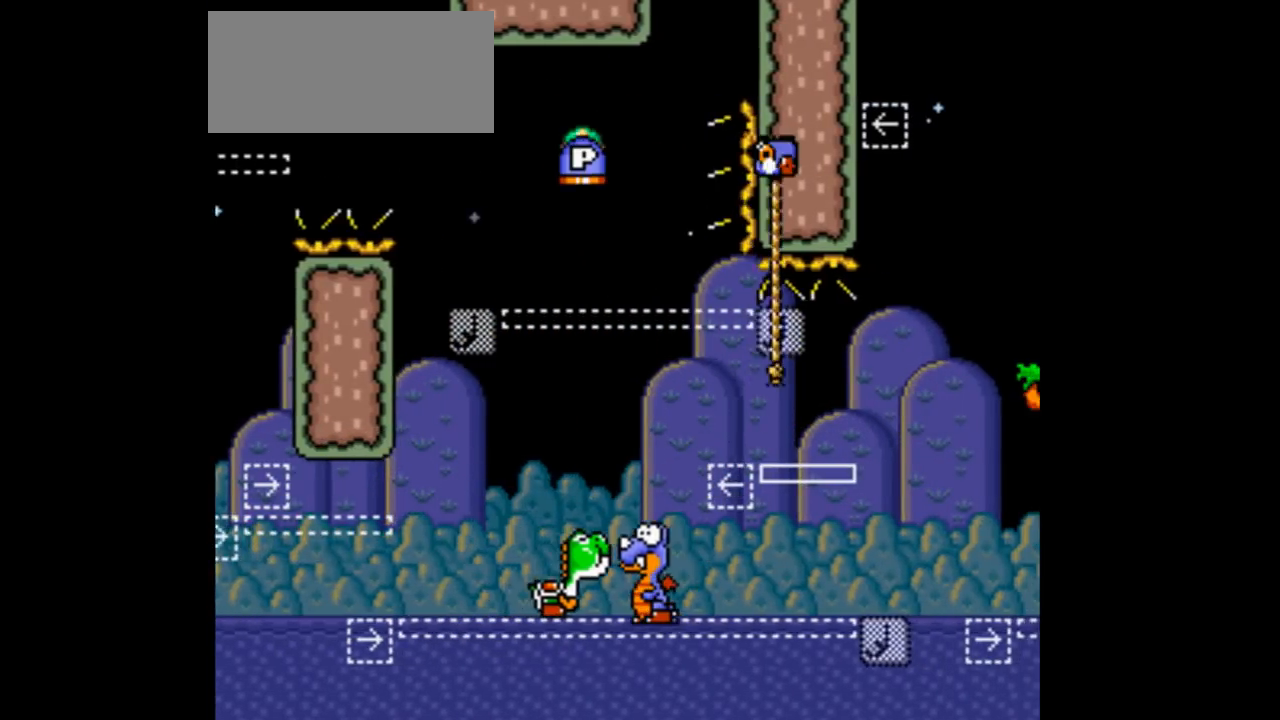
{"buttons": ["B", "Y", "DPAD_LEFT"], "events": [[67, "DPAD_LEFT", "up"], [200, "DPAD_LEFT", "down"]]}
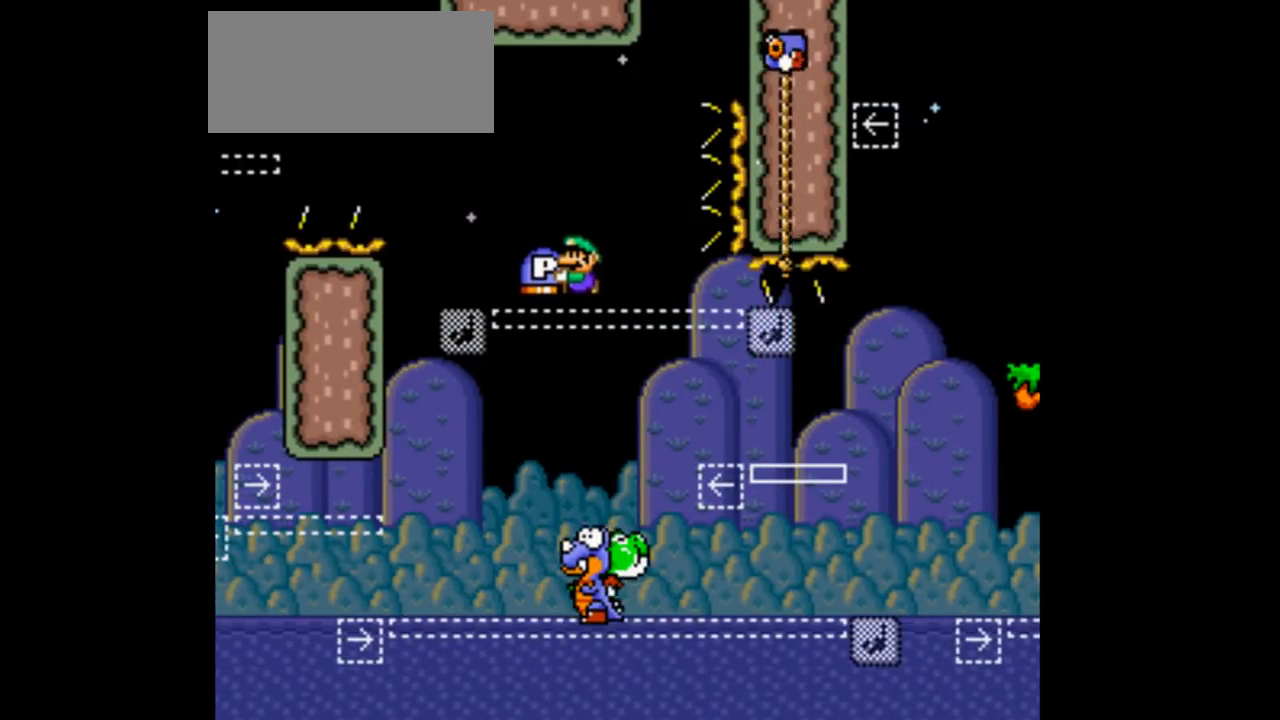
{"buttons": ["B", "Y", "DPAD_LEFT"], "events": [[67, "DPAD_LEFT", "up"], [200, "DPAD_LEFT", "down"], [467, "DPAD_LEFT", "up"], [500, "DPAD_LEFT", "down"]]}